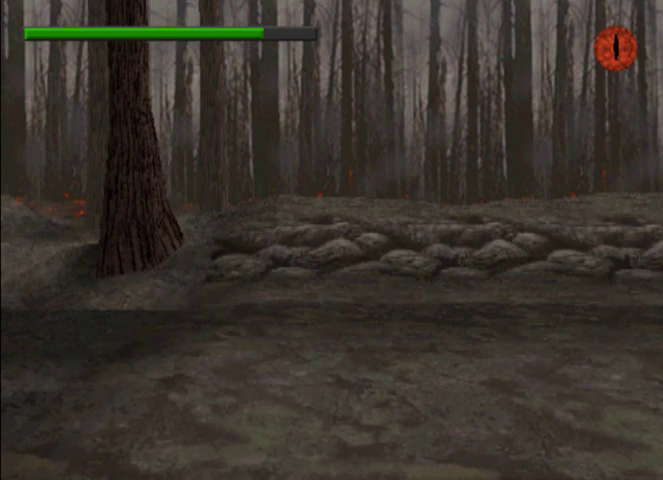
Gameplay with a controller (PlayStation layout); each line is a JSON object with the inputs held at the frame after it. "button_events" lists button changes between this image and that frame as [ms after this image, input, new state], when the widget could be followed in between (sticks are given only as held states). Not read: L3 R1 R3 left_stick right_stick.
{"buttons": ["CROSS"], "button_events": []}
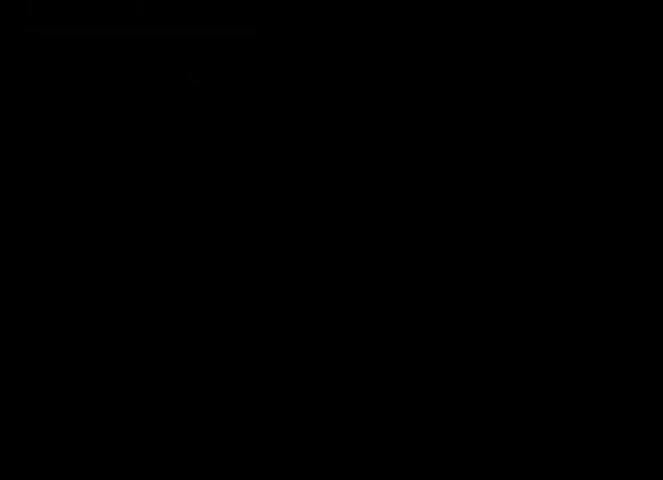
{"buttons": ["CROSS"], "button_events": []}
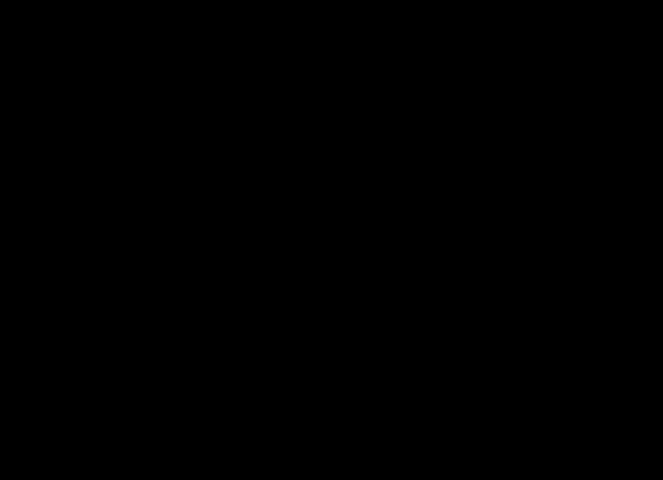
{"buttons": ["CROSS"], "button_events": []}
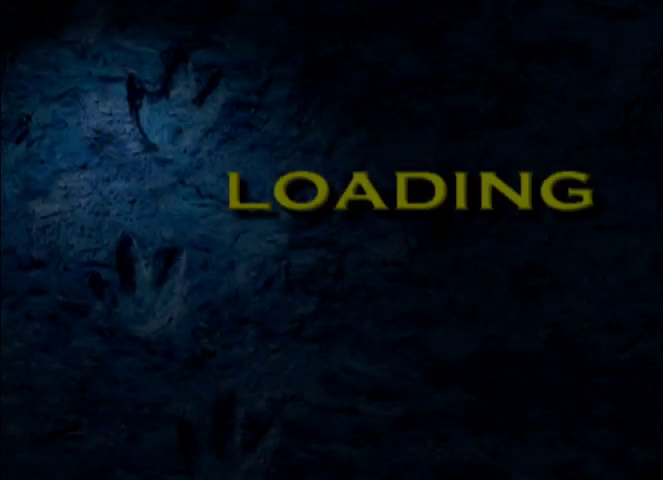
{"buttons": ["CROSS"], "button_events": []}
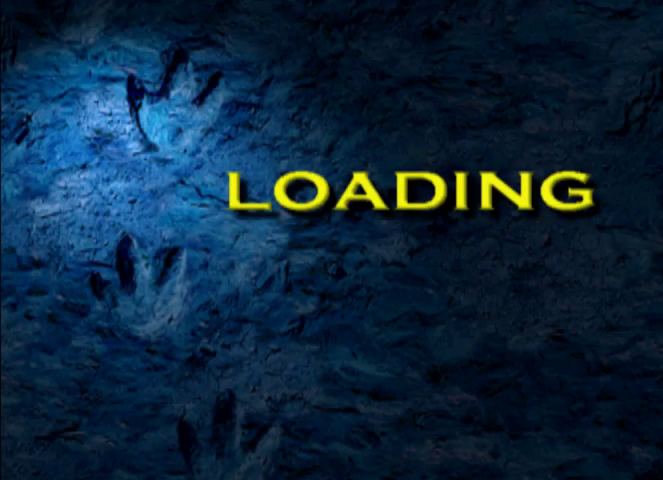
{"buttons": ["CROSS"], "button_events": []}
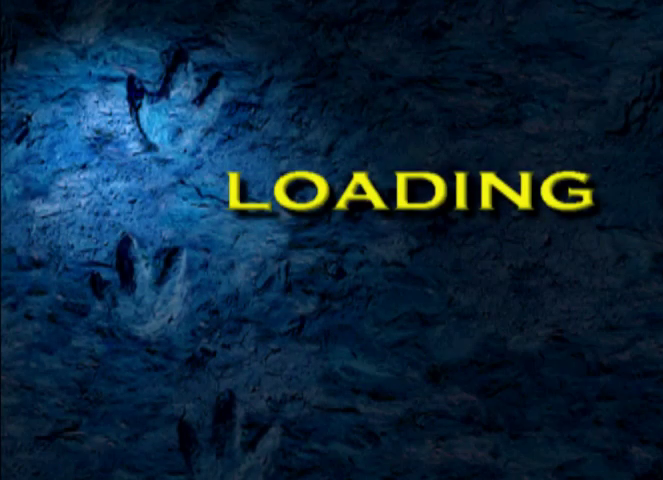
{"buttons": ["CROSS"], "button_events": []}
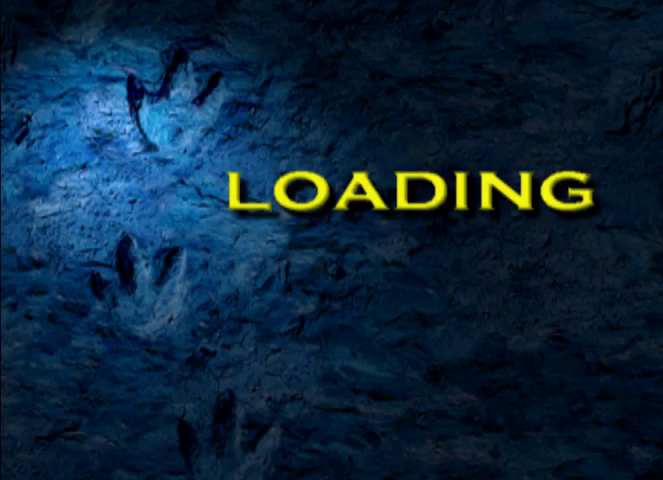
{"buttons": ["CROSS"], "button_events": []}
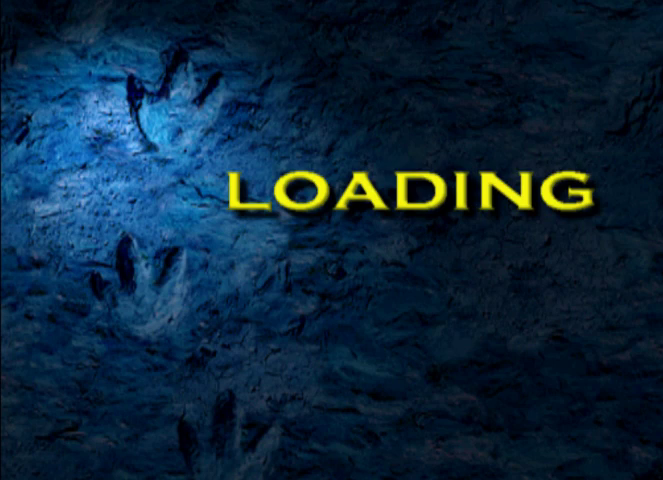
{"buttons": ["CROSS"], "button_events": []}
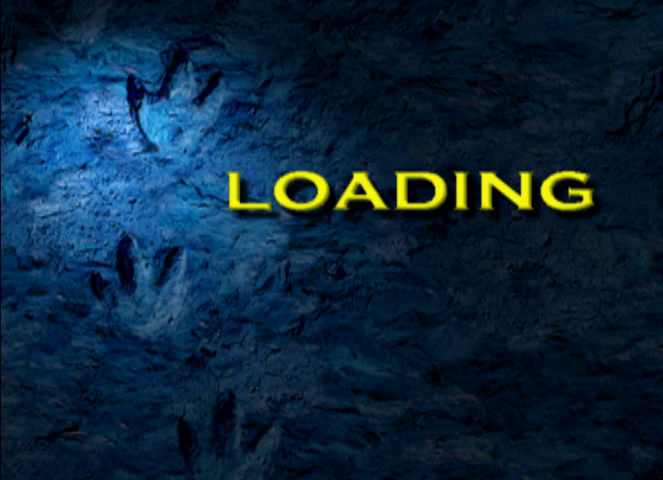
{"buttons": ["CROSS"], "button_events": []}
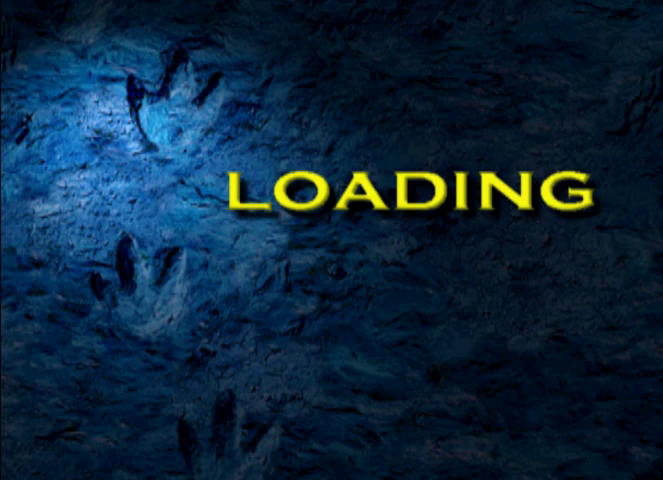
{"buttons": ["CROSS"], "button_events": []}
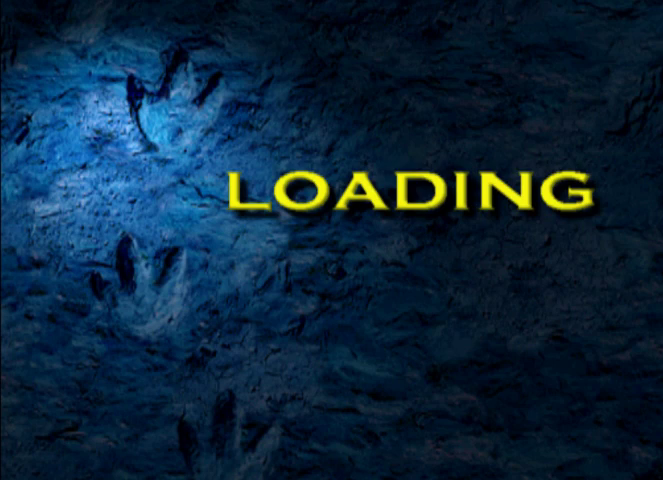
{"buttons": ["CROSS"], "button_events": []}
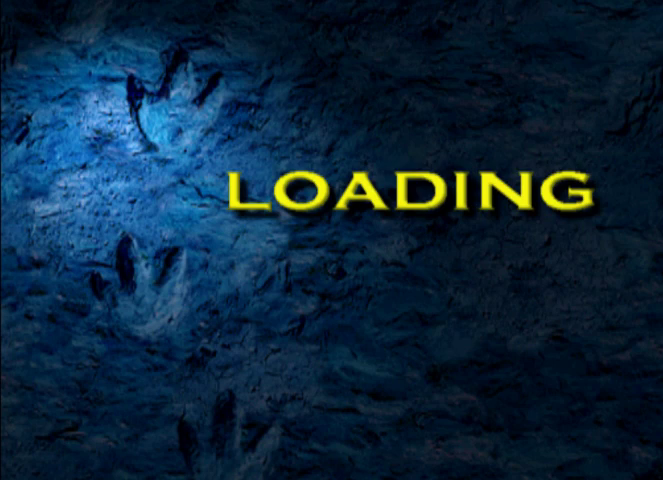
{"buttons": ["CROSS"], "button_events": []}
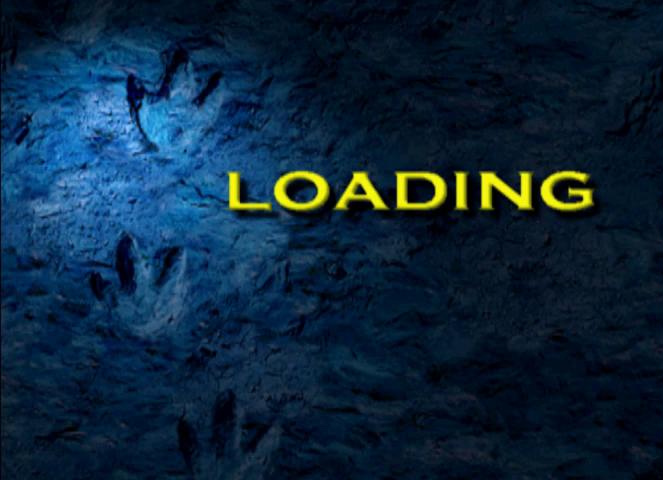
{"buttons": [], "button_events": [[300, "CROSS", "up"]]}
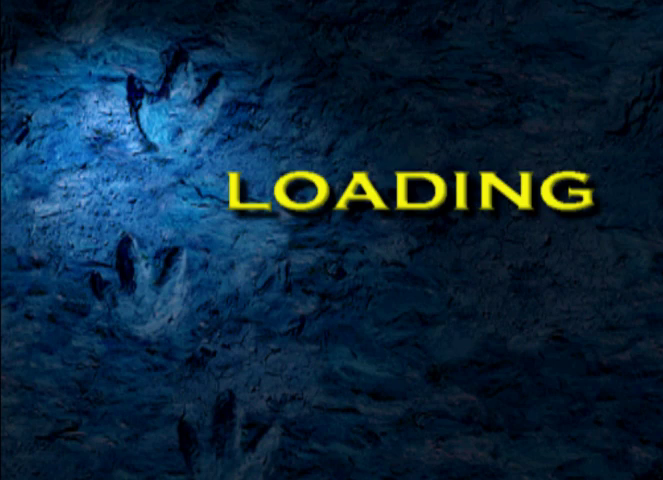
{"buttons": ["SQUARE", "DPAD_RIGHT"], "button_events": [[400, "DPAD_RIGHT", "down"], [467, "SQUARE", "down"]]}
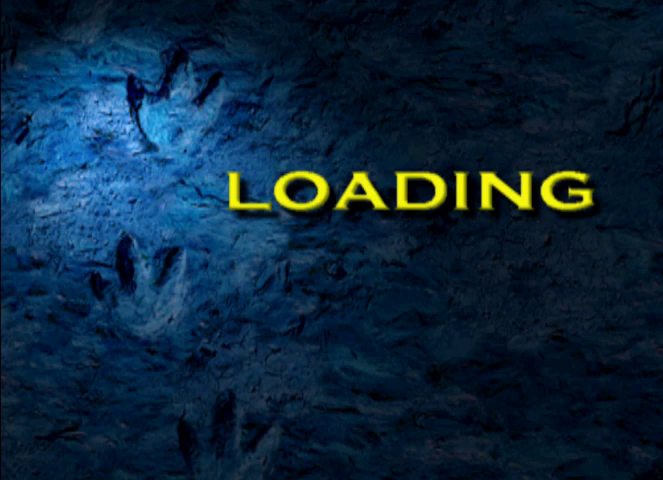
{"buttons": ["SQUARE", "DPAD_RIGHT"], "button_events": []}
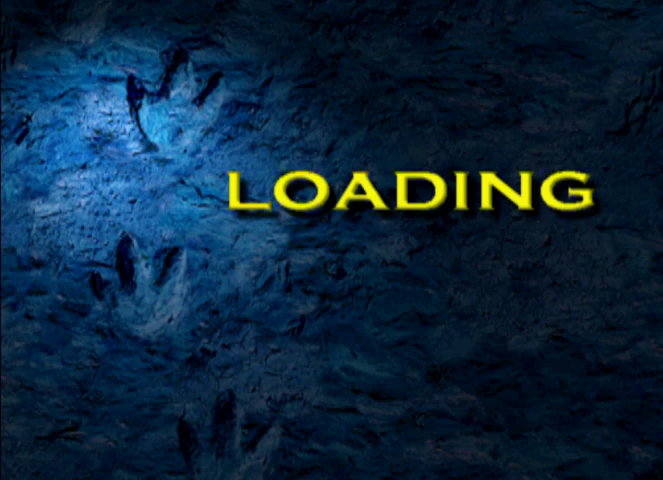
{"buttons": ["SQUARE", "DPAD_RIGHT"], "button_events": []}
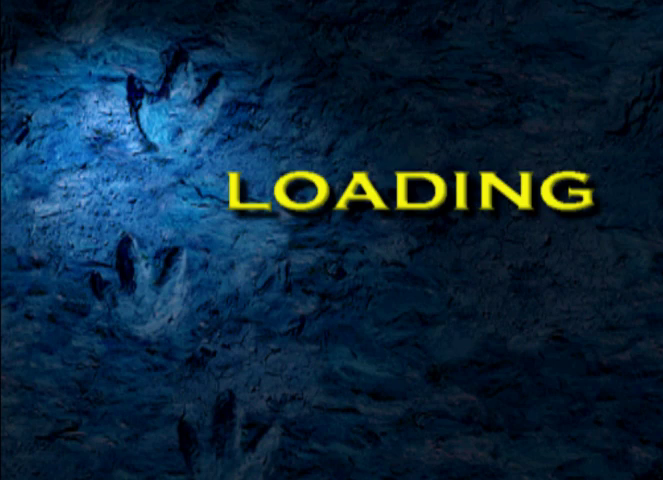
{"buttons": ["SQUARE", "DPAD_RIGHT"], "button_events": []}
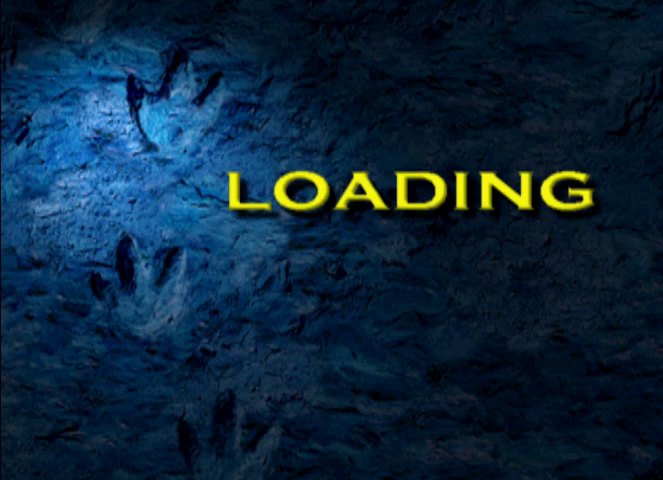
{"buttons": ["SQUARE", "DPAD_RIGHT"], "button_events": []}
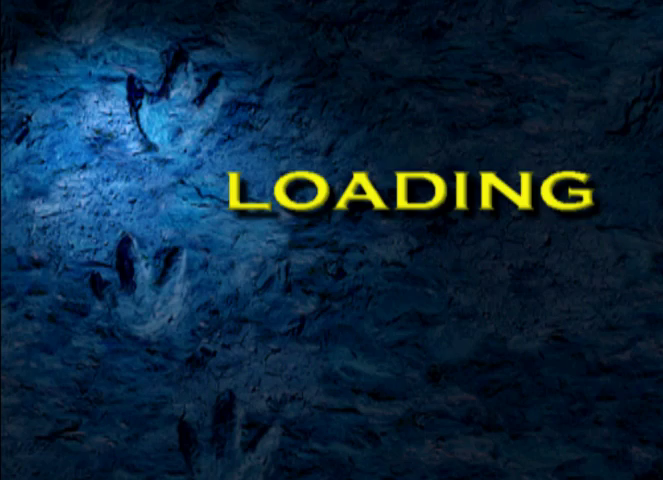
{"buttons": ["SQUARE", "DPAD_RIGHT"], "button_events": []}
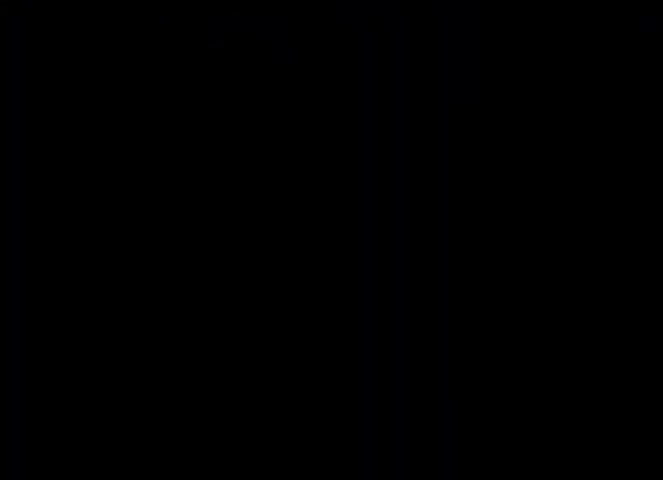
{"buttons": ["SQUARE", "DPAD_RIGHT"], "button_events": []}
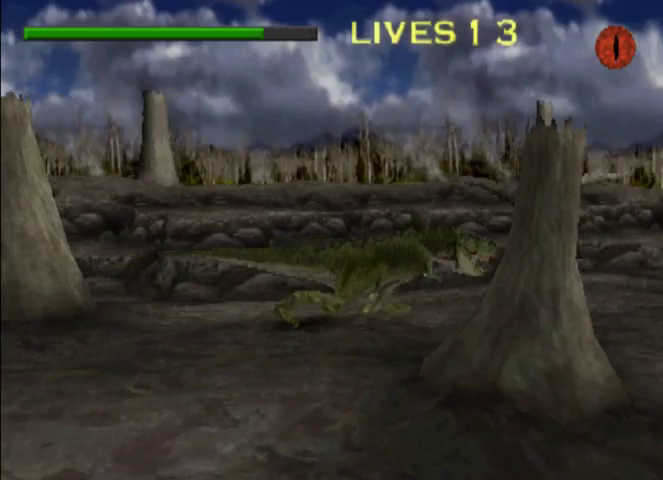
{"buttons": ["SQUARE", "DPAD_RIGHT"], "button_events": []}
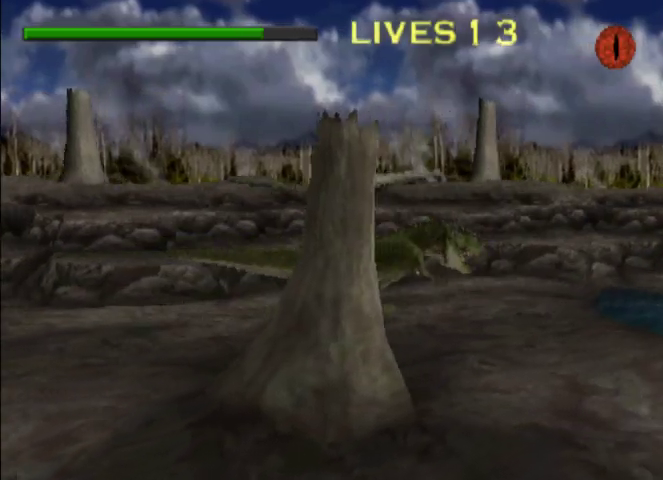
{"buttons": ["SQUARE", "DPAD_RIGHT"], "button_events": []}
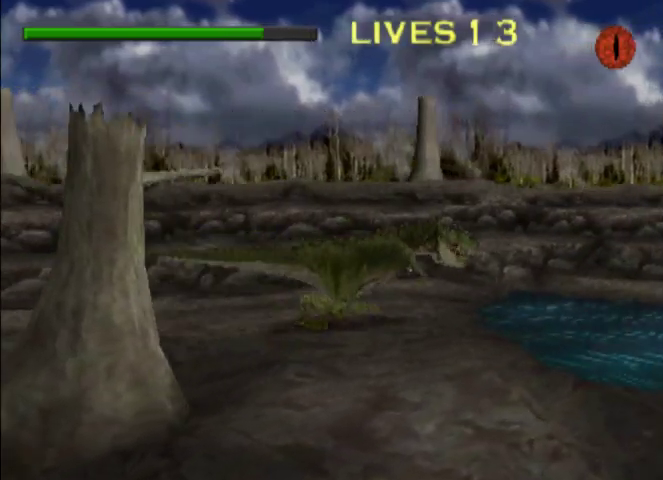
{"buttons": ["CROSS", "DPAD_RIGHT"], "button_events": [[233, "SQUARE", "up"], [367, "CROSS", "down"]]}
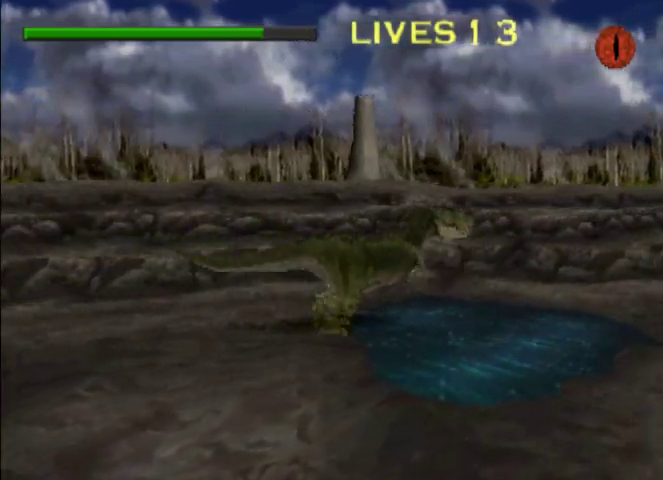
{"buttons": ["SQUARE", "DPAD_RIGHT"], "button_events": [[400, "CROSS", "up"], [500, "SQUARE", "down"]]}
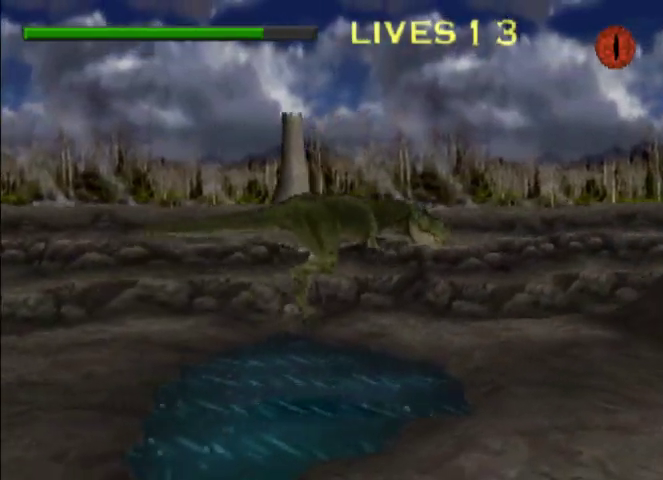
{"buttons": ["SQUARE", "DPAD_RIGHT"], "button_events": []}
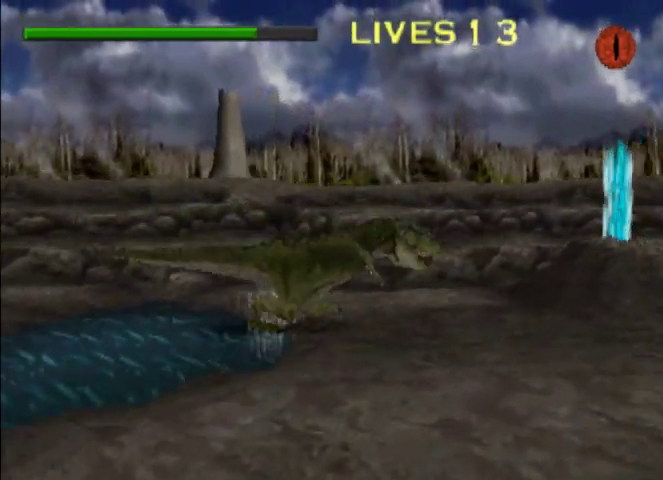
{"buttons": ["TRIANGLE", "DPAD_RIGHT"], "button_events": [[433, "SQUARE", "up"], [500, "TRIANGLE", "down"]]}
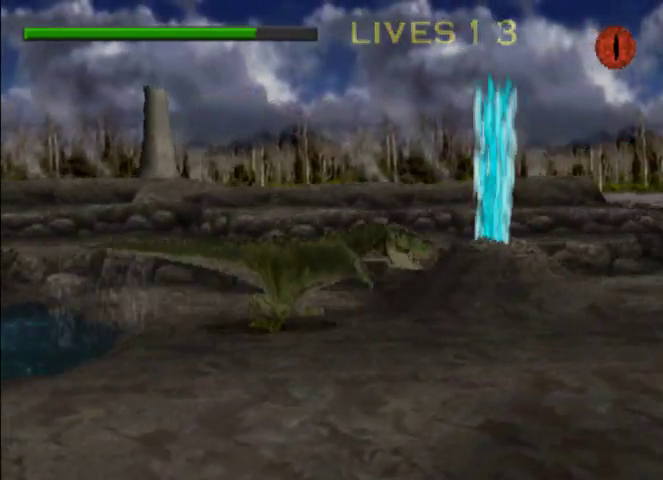
{"buttons": ["TRIANGLE", "DPAD_RIGHT"], "button_events": [[100, "TRIANGLE", "up"], [167, "TRIANGLE", "down"], [267, "TRIANGLE", "up"], [333, "TRIANGLE", "down"], [400, "TRIANGLE", "up"], [467, "TRIANGLE", "down"]]}
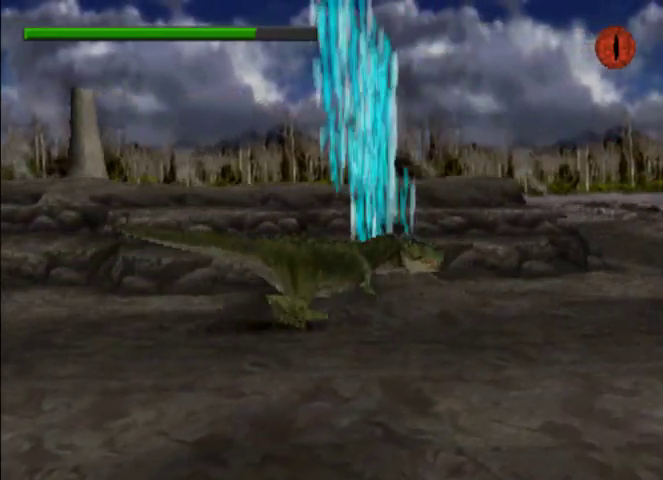
{"buttons": ["DPAD_RIGHT"], "button_events": [[33, "TRIANGLE", "up"], [133, "TRIANGLE", "down"], [200, "TRIANGLE", "up"], [267, "TRIANGLE", "down"], [367, "TRIANGLE", "up"]]}
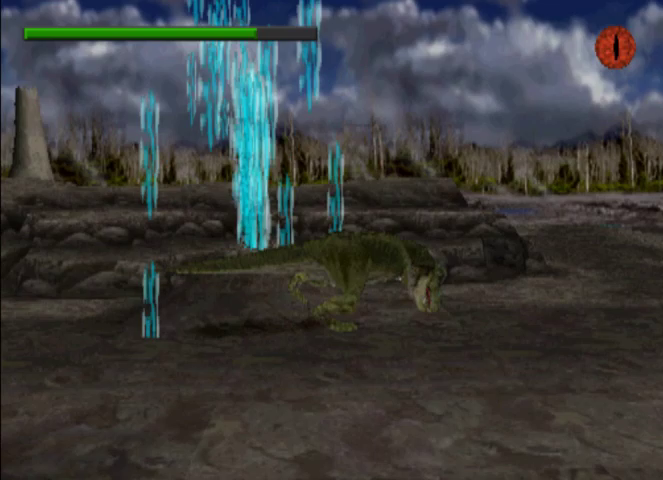
{"buttons": ["CIRCLE", "DPAD_RIGHT"], "button_events": [[300, "CIRCLE", "down"]]}